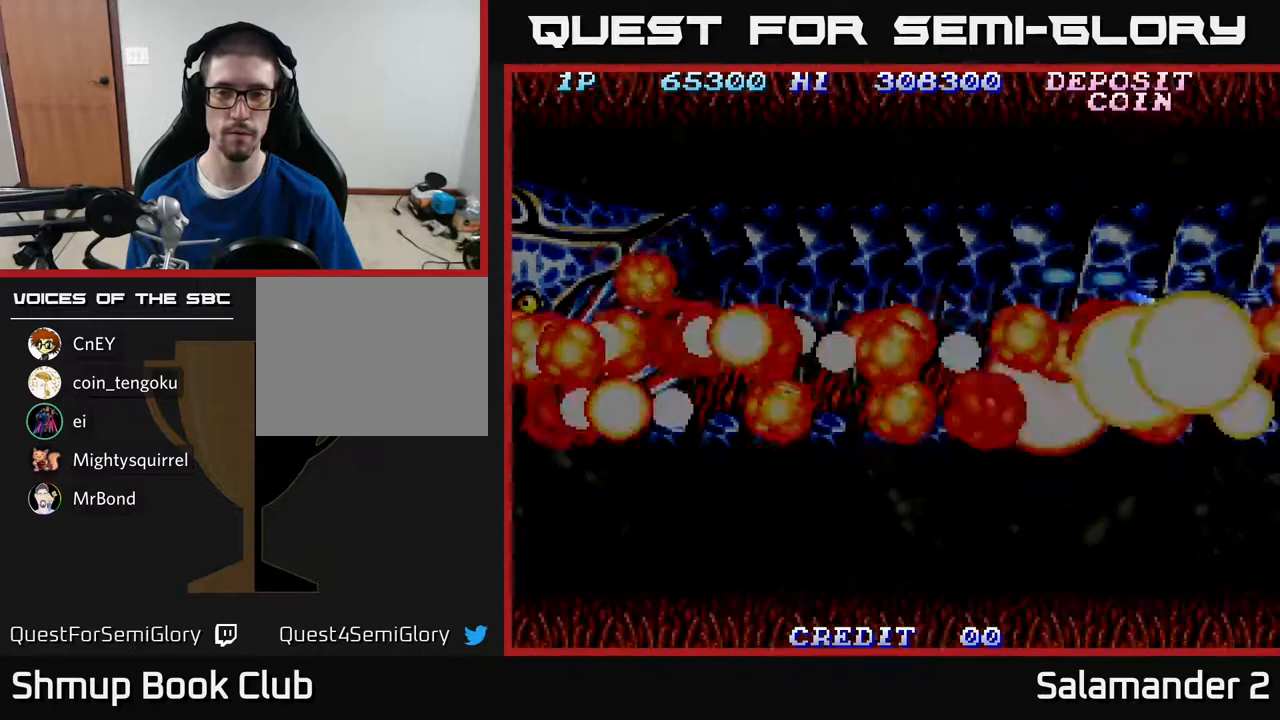
Gameplay with a controller (Xbox layout); each line is a JSON object with the inputs held at the frame after it. "events" lists button and stick changes between this image and that frame as [ms after this image, input, new state], when the widget could be followed in between. Not read: left_stick.
{"buttons": ["DPAD_RIGHT"], "right_stick": "center", "events": [[67, "A", "up"], [117, "A", "down"], [267, "A", "up"], [317, "A", "down"], [433, "DPAD_DOWN", "up"], [483, "A", "up"]]}
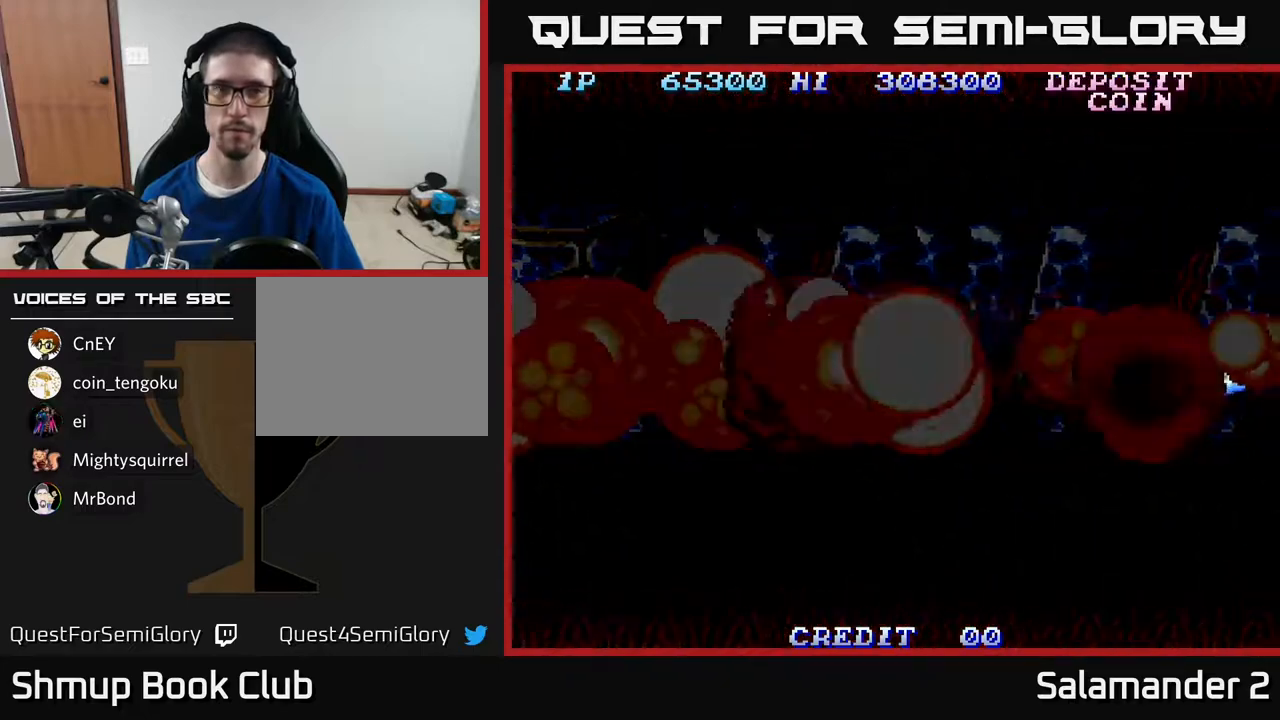
{"buttons": ["A"], "right_stick": "center", "events": [[117, "A", "down"], [200, "DPAD_RIGHT", "up"], [300, "A", "up"], [417, "A", "down"]]}
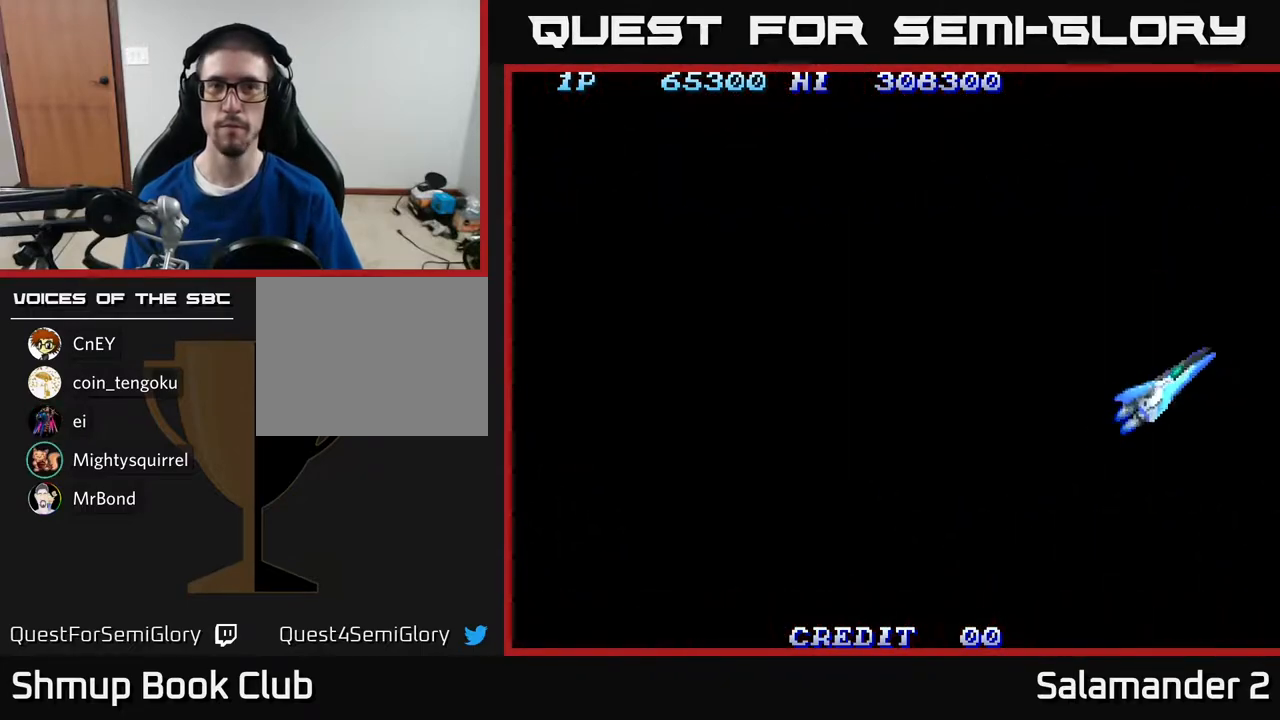
{"buttons": [], "right_stick": "center", "events": [[150, "A", "up"], [250, "A", "down"], [417, "A", "up"]]}
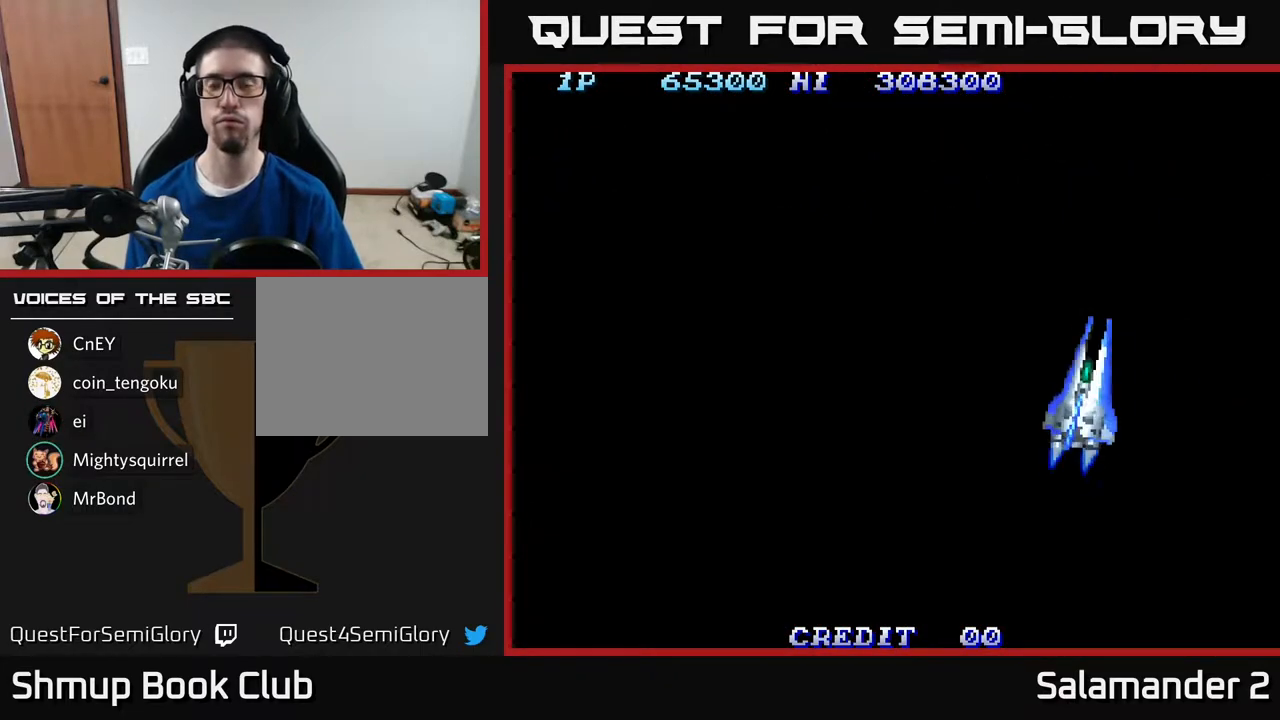
{"buttons": ["A"], "right_stick": "center", "events": [[250, "A", "down"]]}
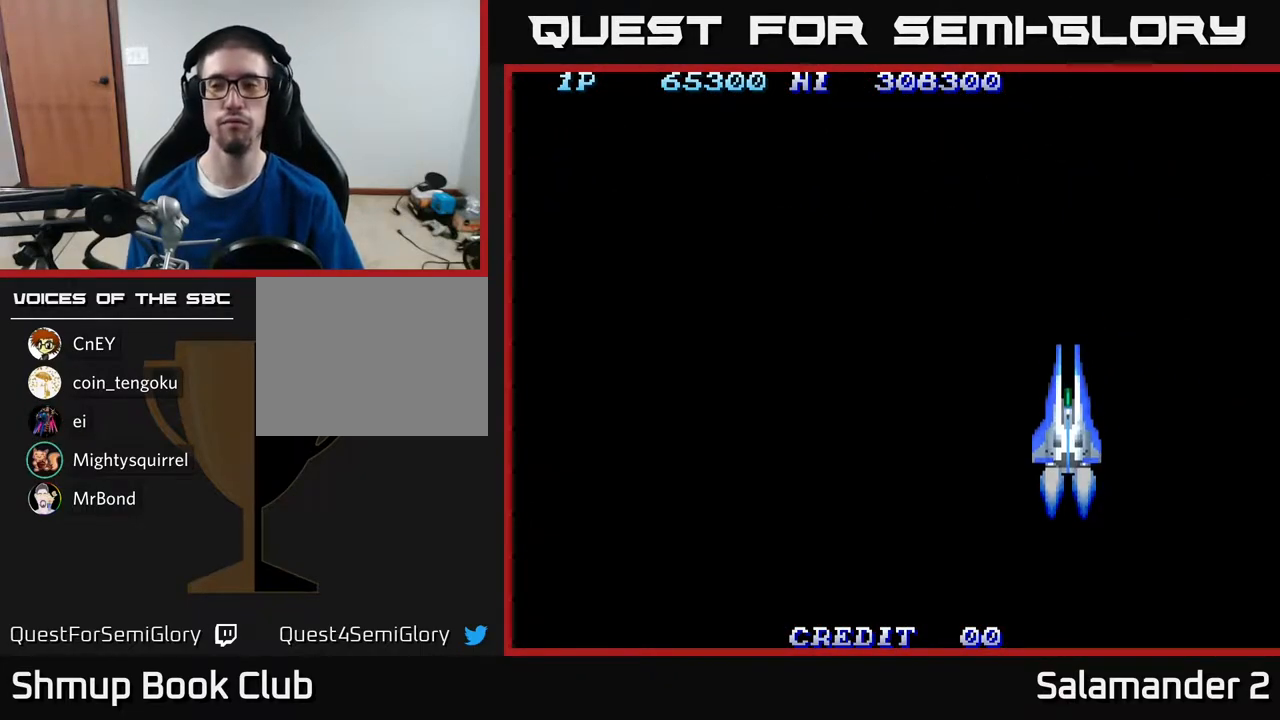
{"buttons": [], "right_stick": "center", "events": [[67, "A", "up"], [317, "A", "down"], [483, "A", "up"]]}
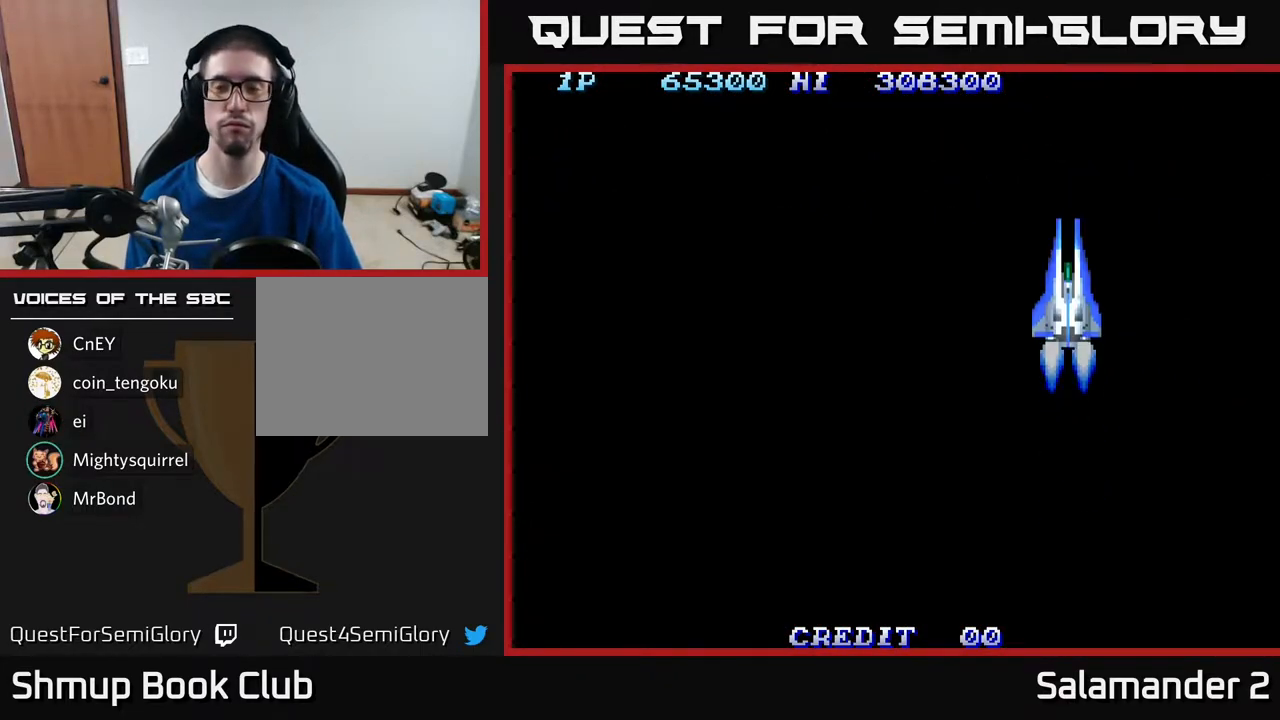
{"buttons": ["A"], "right_stick": "center", "events": [[150, "A", "down"], [383, "A", "up"], [483, "A", "down"]]}
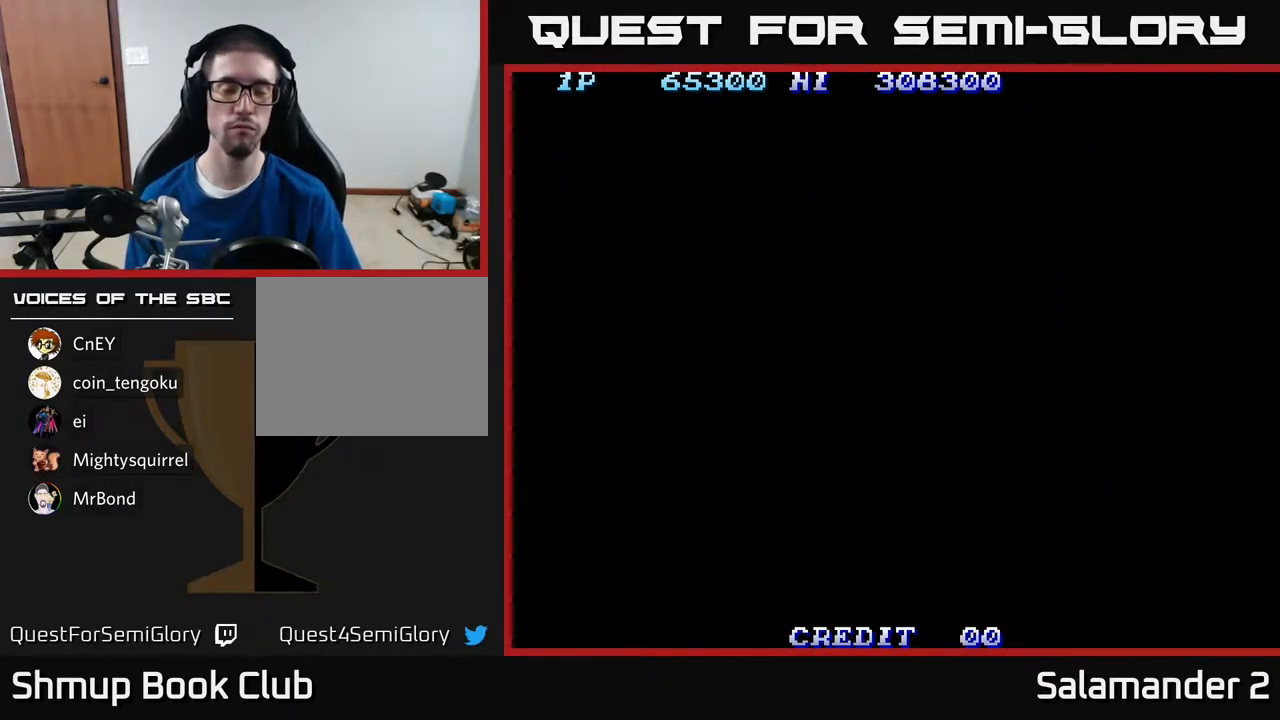
{"buttons": ["DPAD_RIGHT"], "right_stick": "center", "events": [[167, "A", "up"], [283, "A", "down"], [283, "DPAD_RIGHT", "down"], [483, "A", "up"]]}
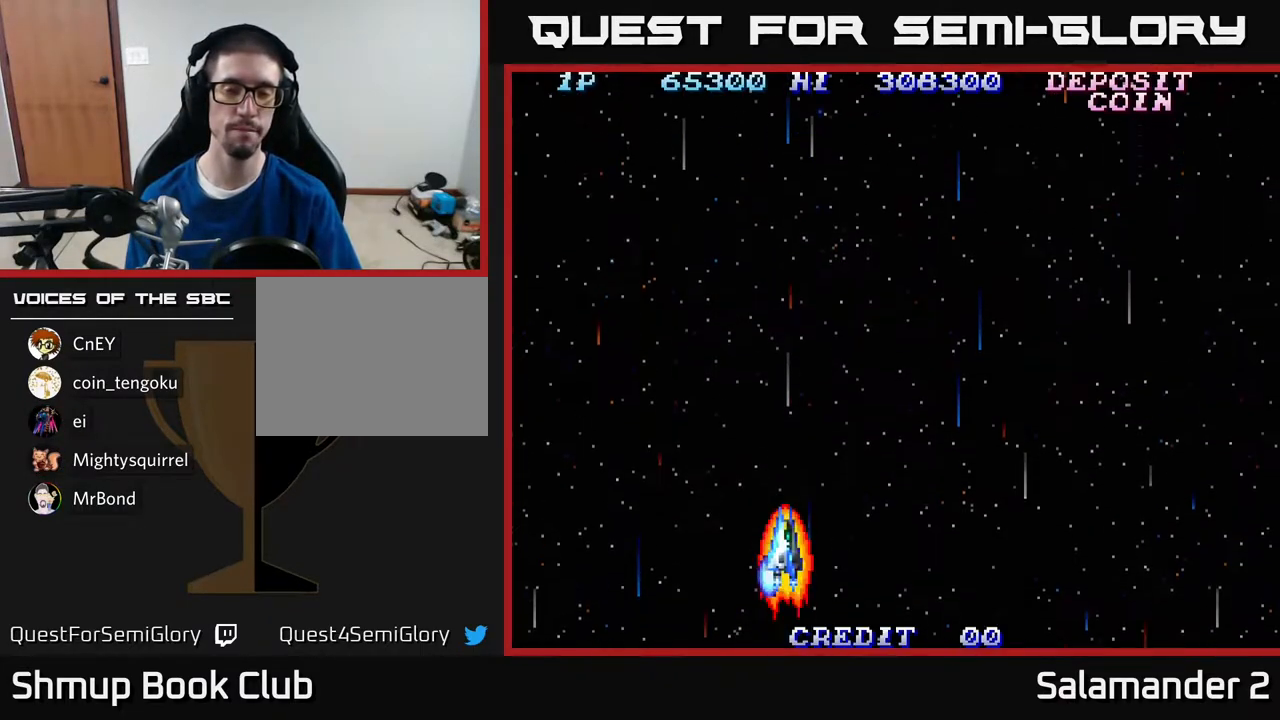
{"buttons": ["A", "DPAD_RIGHT"], "right_stick": "center", "events": [[183, "A", "down"], [317, "A", "up"], [467, "A", "down"]]}
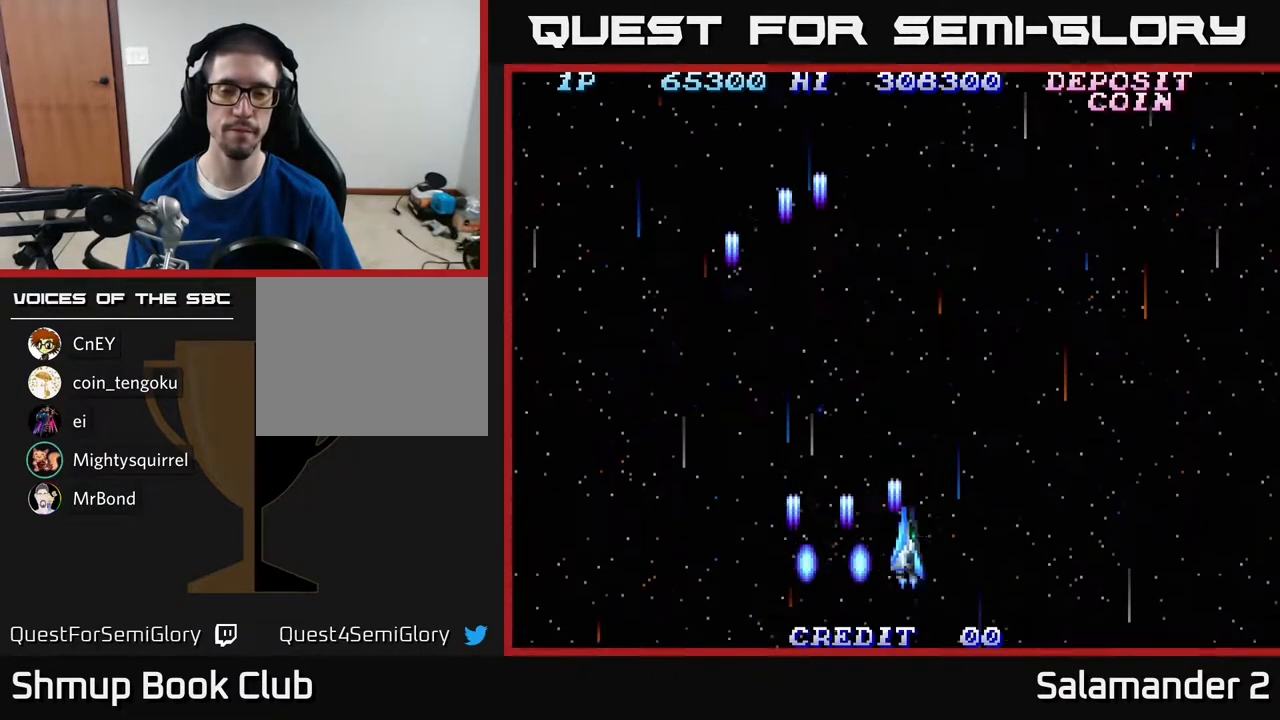
{"buttons": ["A", "DPAD_RIGHT"], "right_stick": "center", "events": [[83, "A", "up"], [217, "A", "down"], [367, "A", "up"], [500, "A", "down"]]}
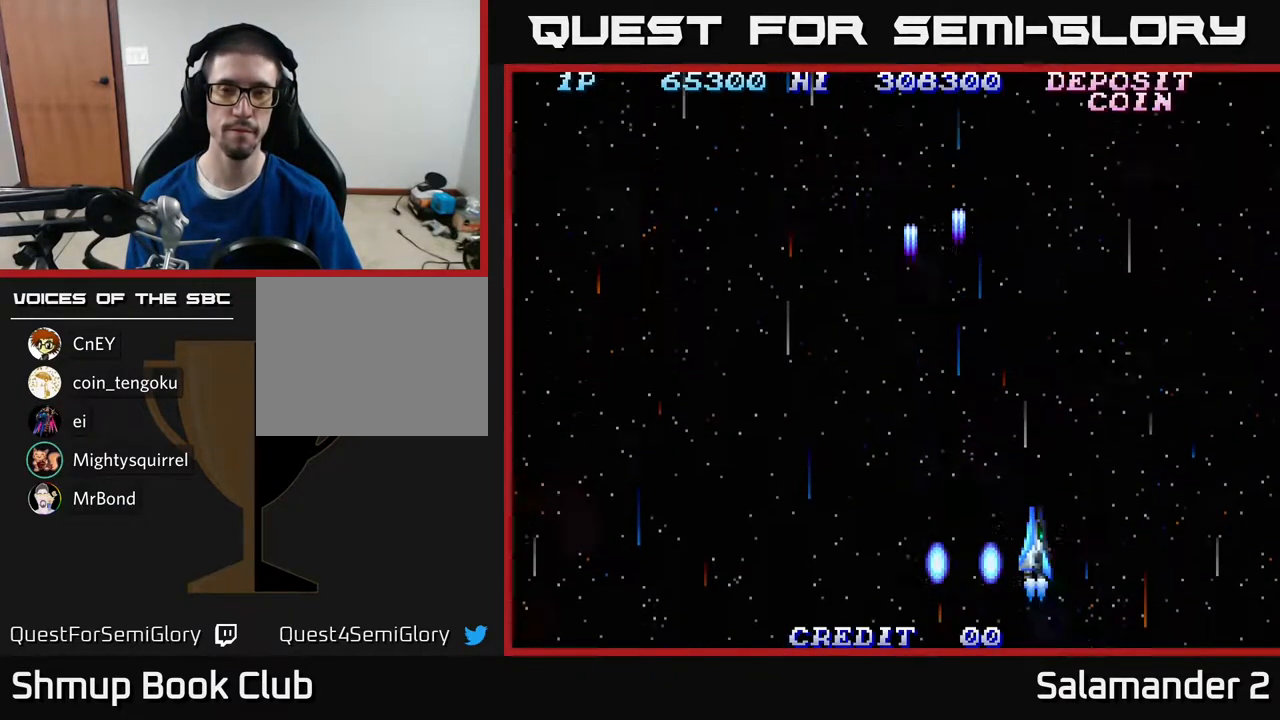
{"buttons": ["DPAD_LEFT"], "right_stick": "center", "events": [[167, "A", "up"], [333, "A", "down"], [417, "DPAD_RIGHT", "up"], [450, "A", "up"], [500, "DPAD_LEFT", "down"]]}
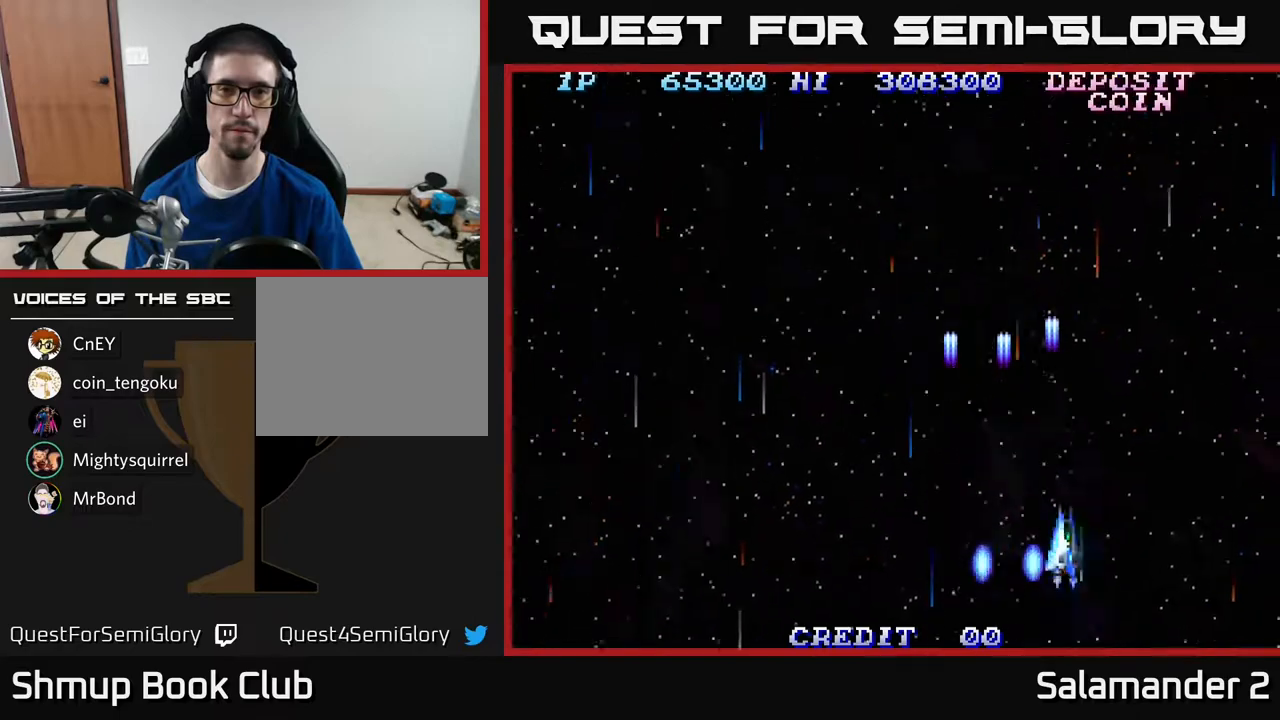
{"buttons": ["DPAD_LEFT"], "right_stick": "center", "events": [[333, "A", "down"], [400, "A", "up"]]}
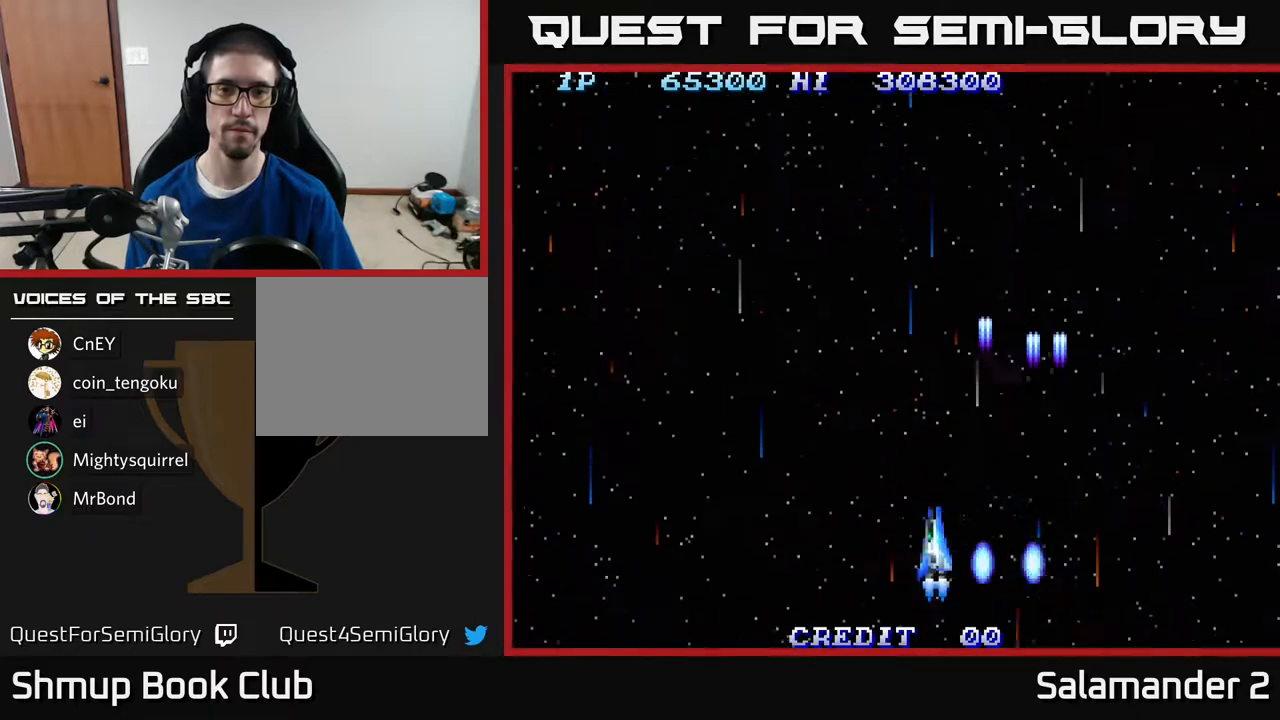
{"buttons": ["A", "DPAD_LEFT"], "right_stick": "center", "events": [[133, "A", "down"], [233, "A", "up"], [450, "A", "down"]]}
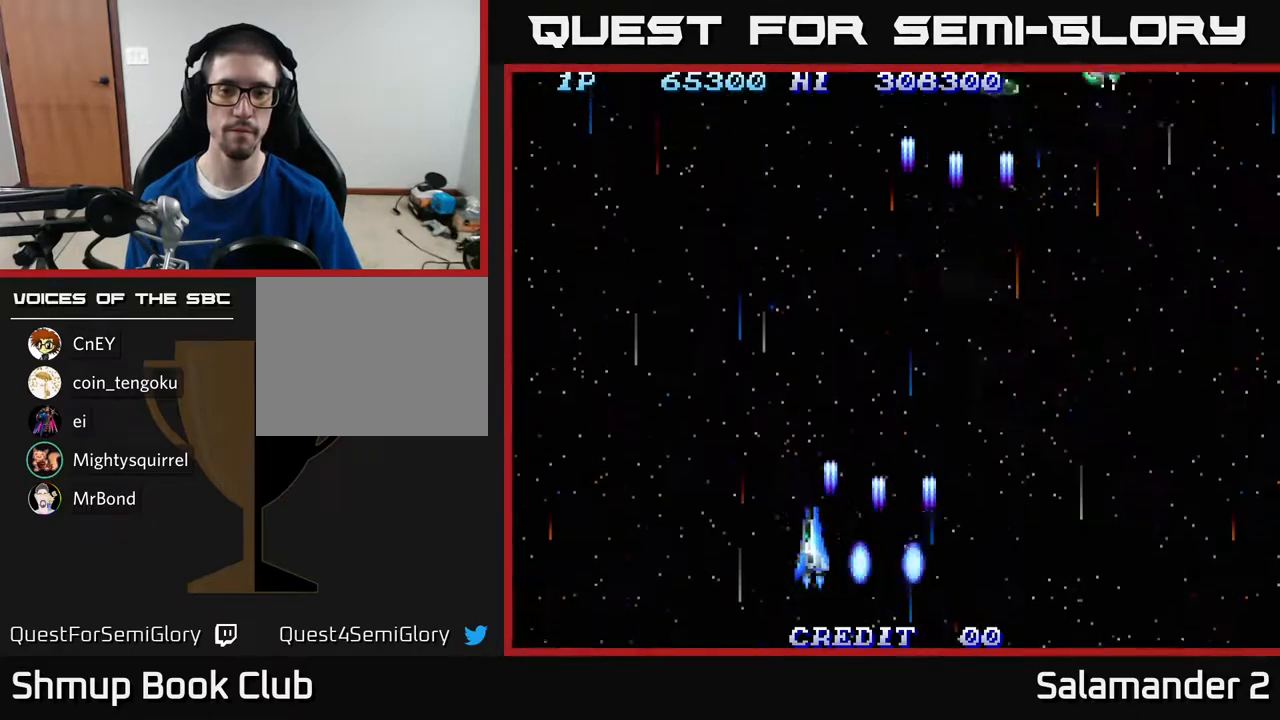
{"buttons": ["A", "DPAD_LEFT"], "right_stick": "center", "events": [[17, "A", "up"], [200, "A", "down"], [300, "A", "up"], [450, "A", "down"]]}
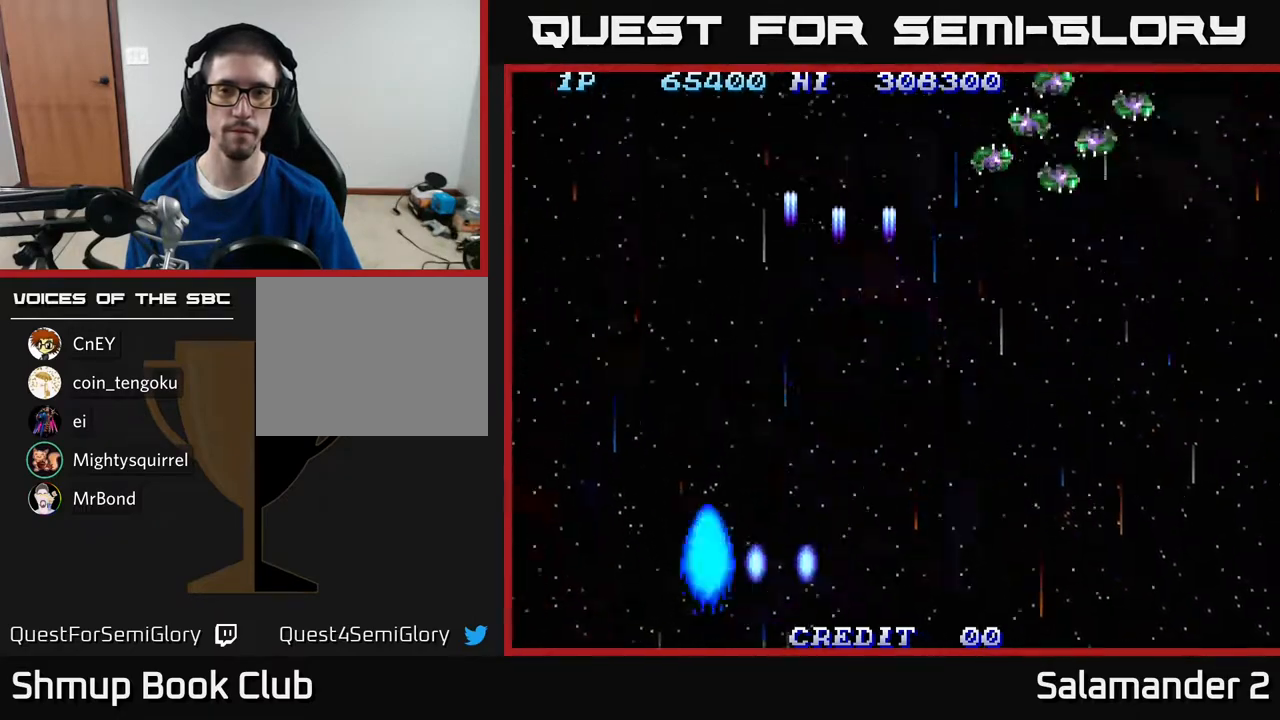
{"buttons": ["DPAD_RIGHT"], "right_stick": "center", "events": [[17, "A", "up"], [133, "DPAD_LEFT", "up"], [150, "DPAD_RIGHT", "down"], [267, "A", "down"], [383, "A", "up"]]}
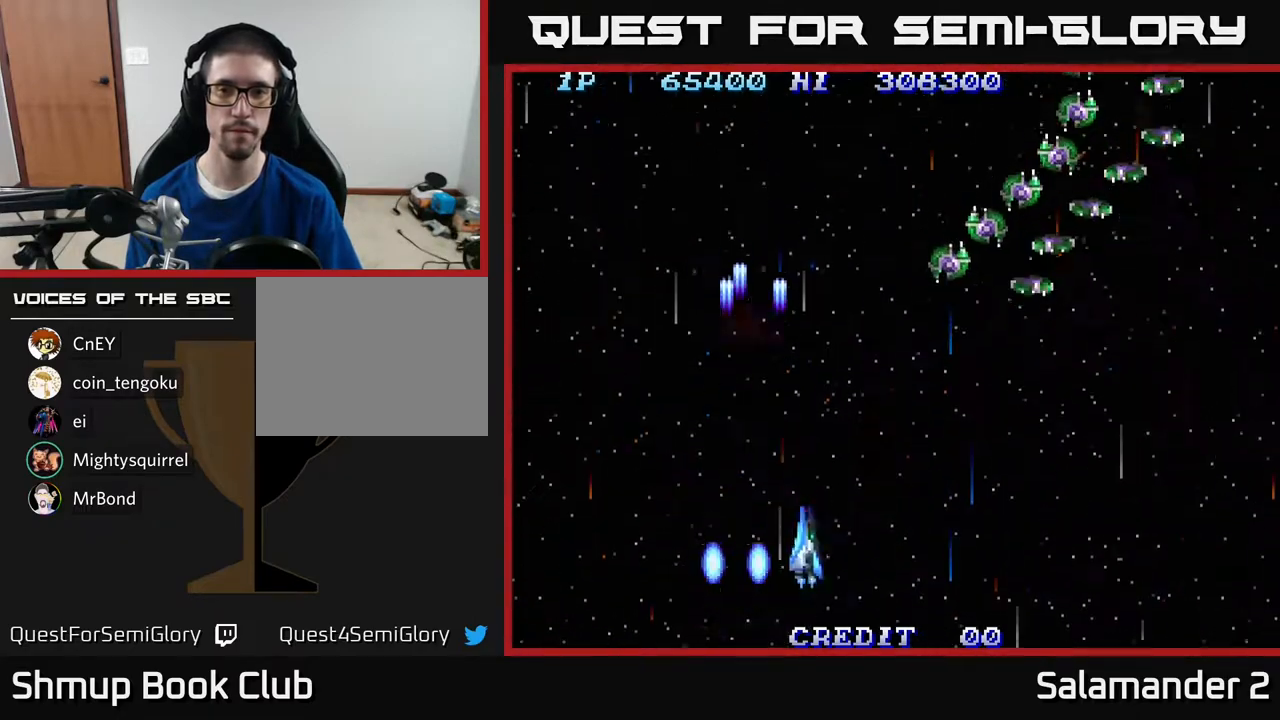
{"buttons": ["DPAD_RIGHT"], "right_stick": "center", "events": []}
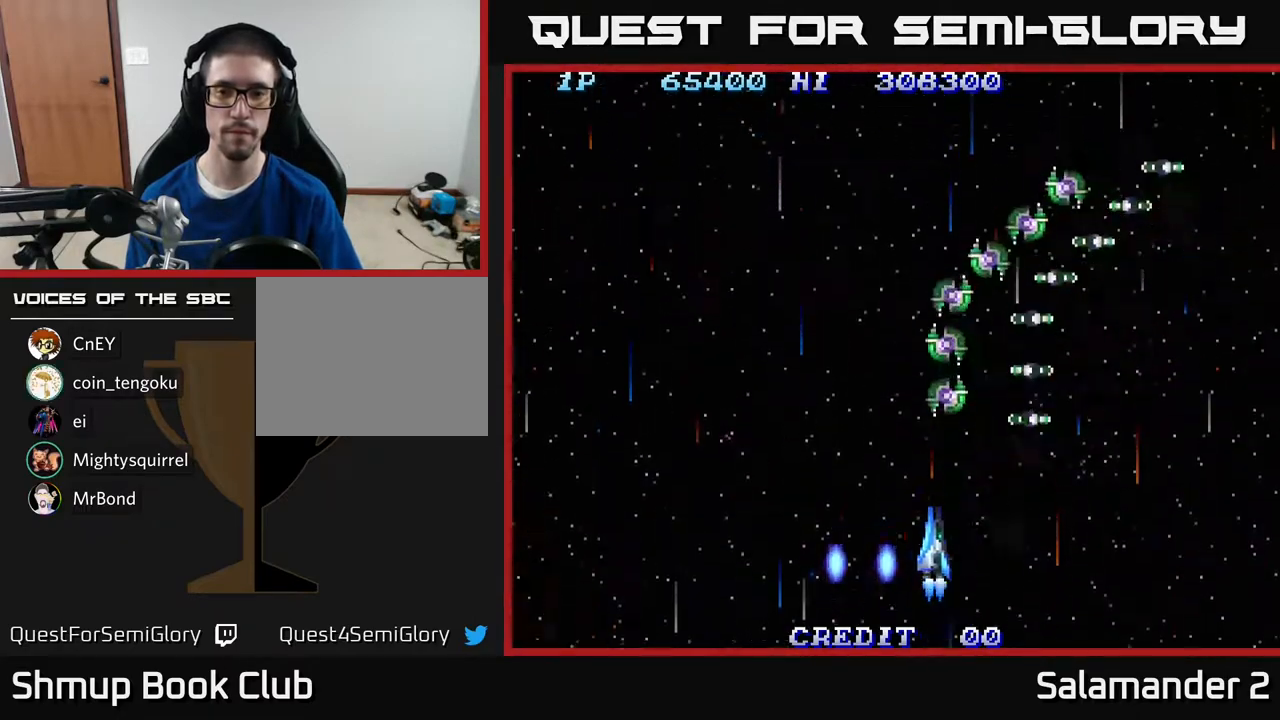
{"buttons": [], "right_stick": "center", "events": [[267, "A", "down"], [317, "A", "up"], [317, "DPAD_RIGHT", "up"], [383, "A", "down"], [450, "A", "up"]]}
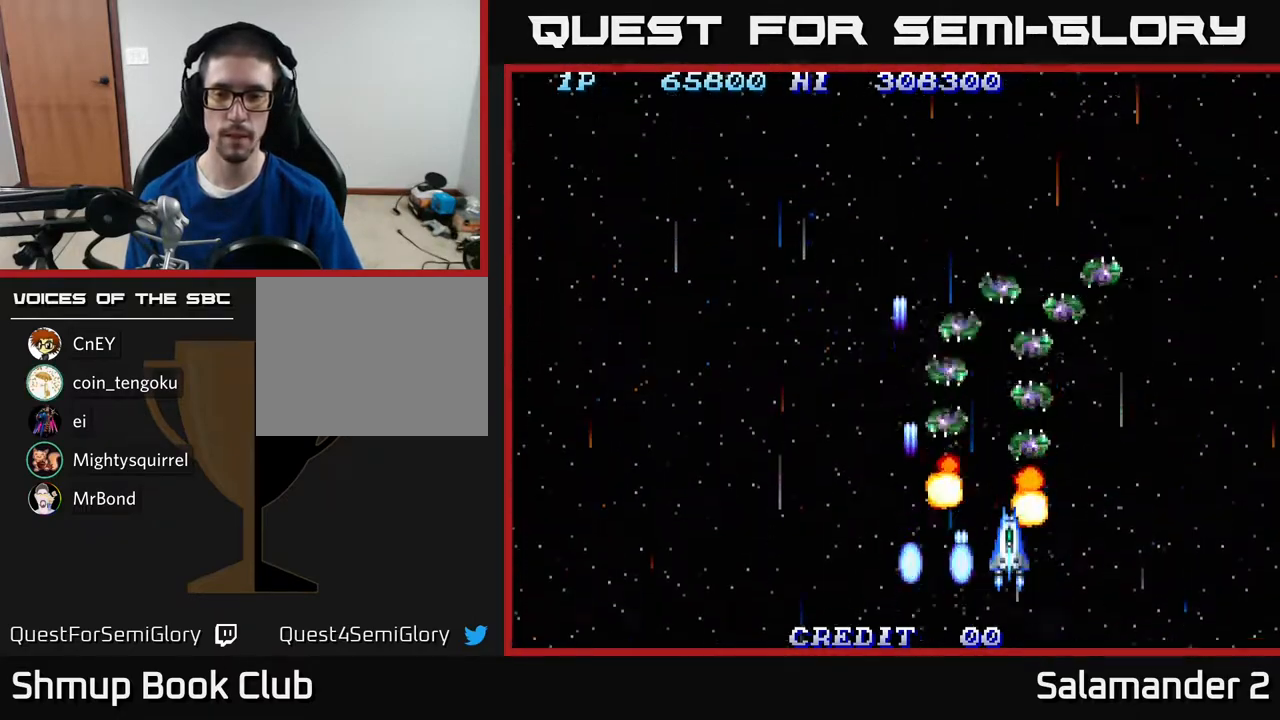
{"buttons": ["A"], "right_stick": "center", "events": [[17, "A", "down"], [67, "A", "up"], [83, "DPAD_RIGHT", "down"], [117, "A", "down"], [150, "DPAD_RIGHT", "up"], [167, "A", "up"], [233, "A", "down"], [283, "A", "up"], [367, "A", "down"], [417, "A", "up"], [467, "A", "down"]]}
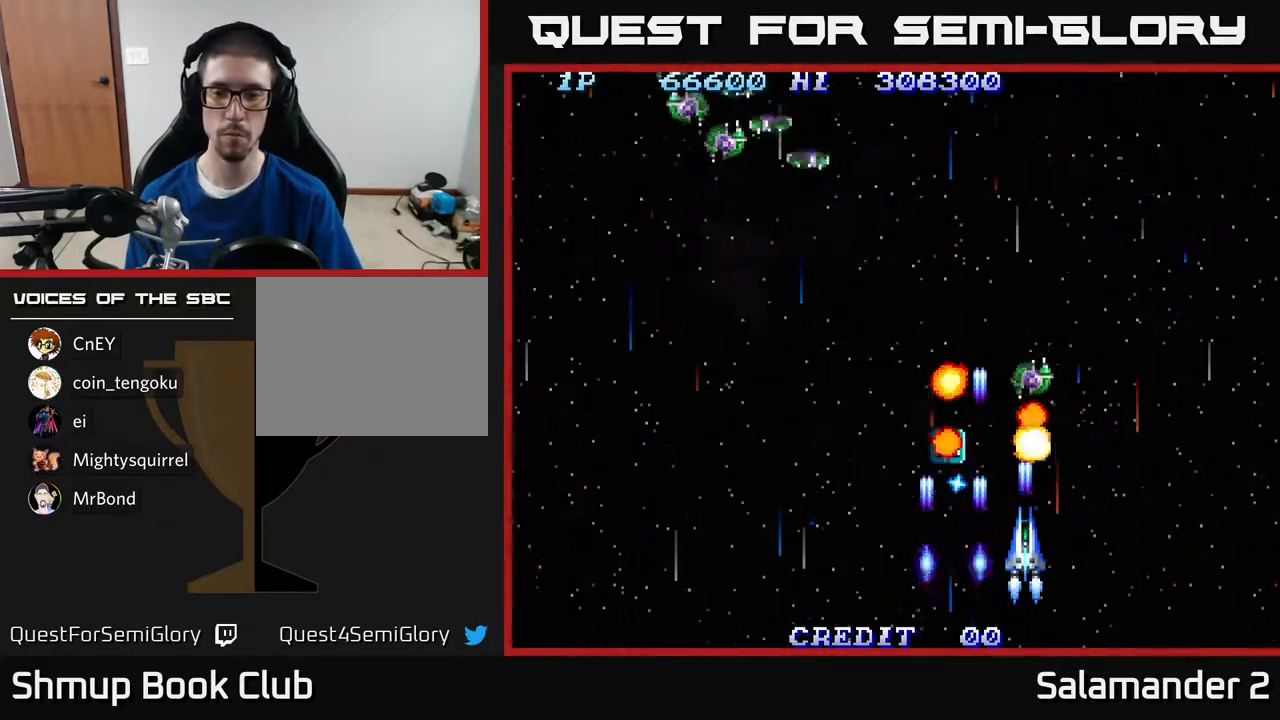
{"buttons": ["A", "DPAD_UP", "DPAD_LEFT"], "right_stick": "center", "events": [[17, "A", "up"], [83, "A", "down"], [117, "A", "up"], [200, "A", "down"], [267, "A", "up"], [267, "DPAD_RIGHT", "down"], [350, "A", "down"], [400, "DPAD_RIGHT", "up"], [417, "A", "up"], [417, "DPAD_UP", "down"], [433, "A", "down"], [450, "A", "up"], [450, "DPAD_LEFT", "down"], [483, "A", "down"]]}
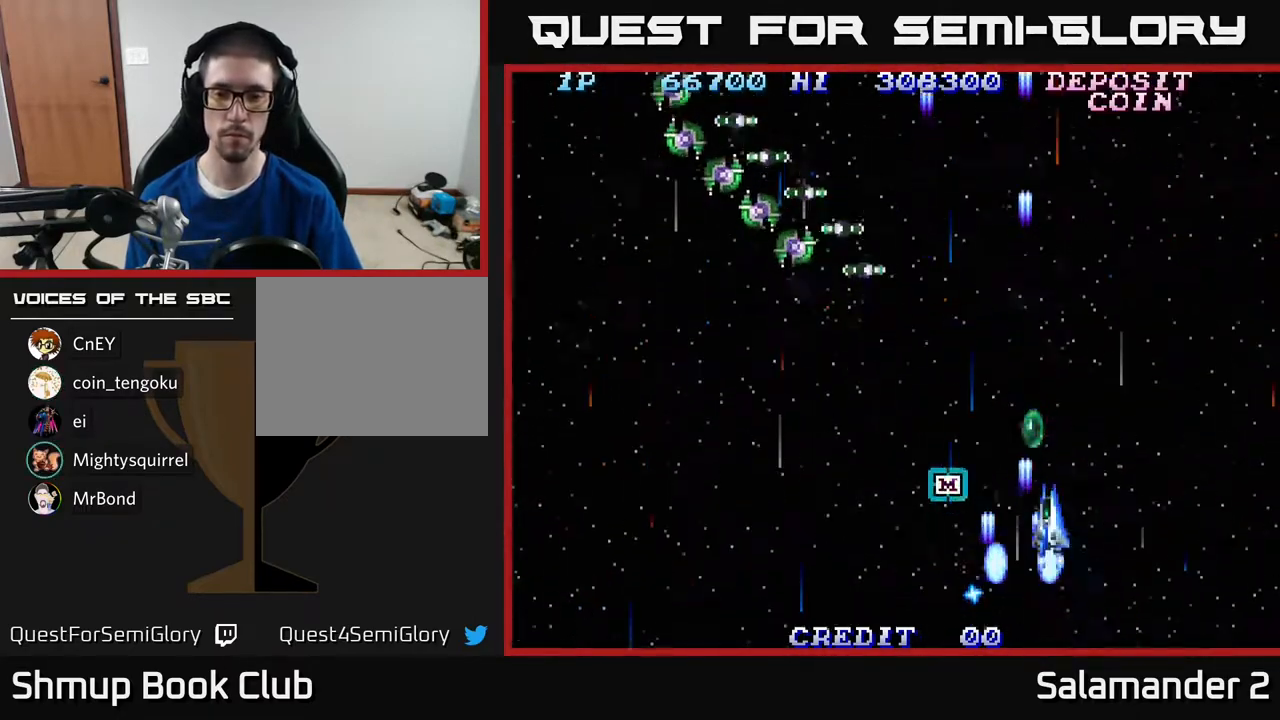
{"buttons": ["DPAD_DOWN", "DPAD_LEFT"], "right_stick": "center", "events": [[117, "A", "up"], [167, "DPAD_LEFT", "up"], [267, "A", "down"], [267, "DPAD_LEFT", "down"], [283, "DPAD_UP", "up"], [317, "A", "up"], [333, "DPAD_DOWN", "down"], [400, "A", "down"], [500, "A", "up"]]}
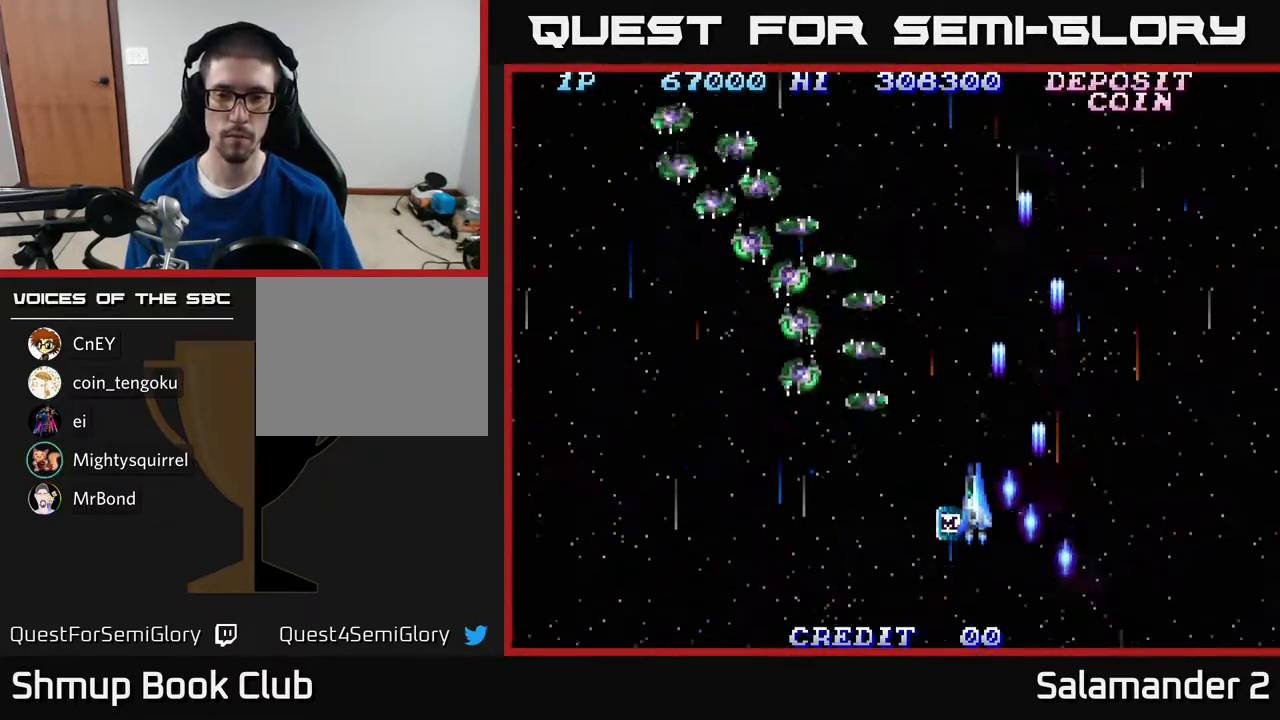
{"buttons": ["A", "DPAD_DOWN", "DPAD_LEFT"], "right_stick": "center", "events": [[400, "A", "down"]]}
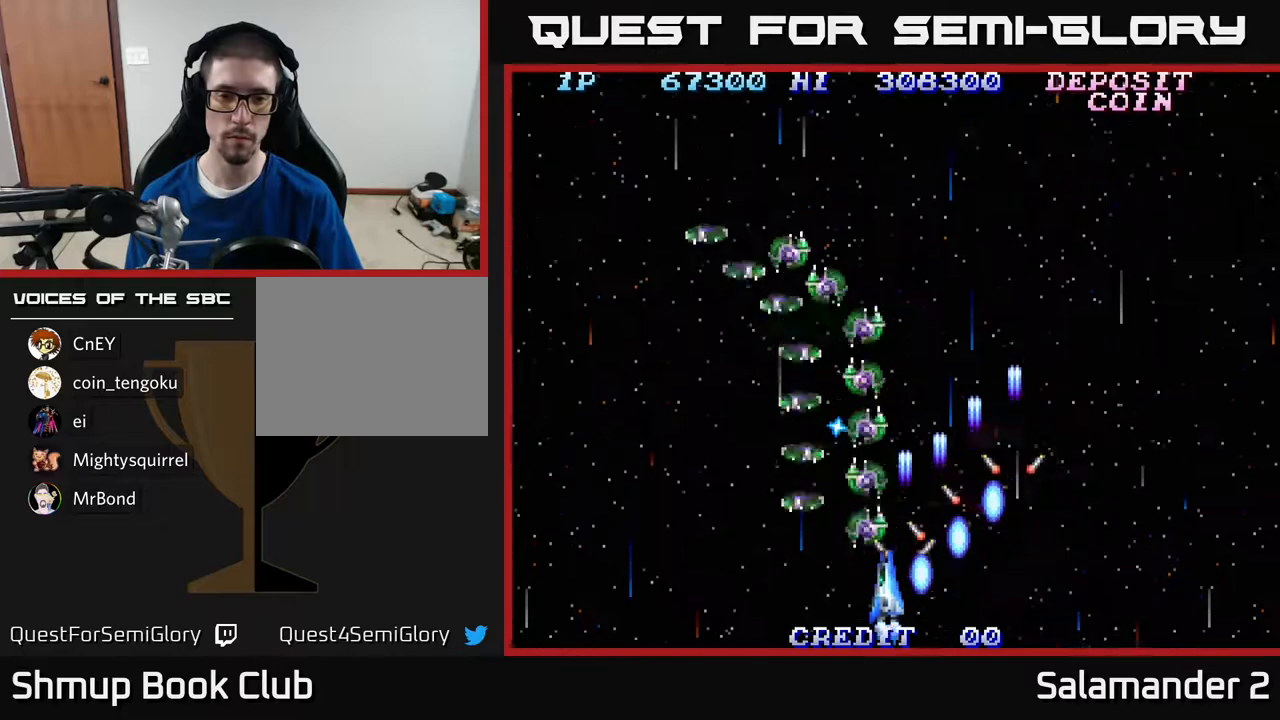
{"buttons": ["A", "DPAD_RIGHT"], "right_stick": "center", "events": [[17, "A", "up"], [33, "DPAD_DOWN", "up"], [83, "A", "down"], [117, "A", "up"], [183, "A", "down"], [217, "DPAD_LEFT", "up"], [233, "DPAD_RIGHT", "down"], [250, "A", "up"], [317, "A", "down"], [400, "A", "up"], [450, "A", "down"]]}
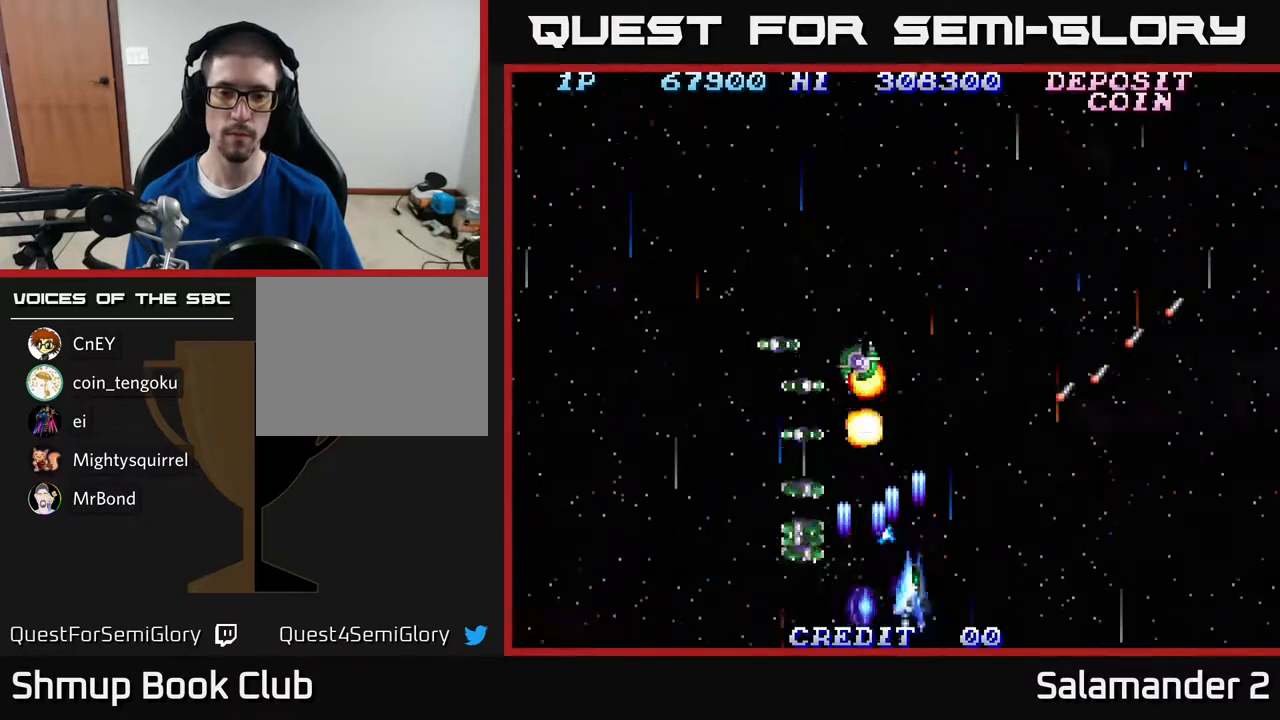
{"buttons": [], "right_stick": "center", "events": [[17, "A", "up"], [100, "A", "down"], [133, "DPAD_RIGHT", "up"], [150, "A", "up"], [217, "DPAD_RIGHT", "down"], [267, "A", "down"], [350, "A", "up"], [350, "DPAD_RIGHT", "up"], [400, "A", "down"], [483, "A", "up"]]}
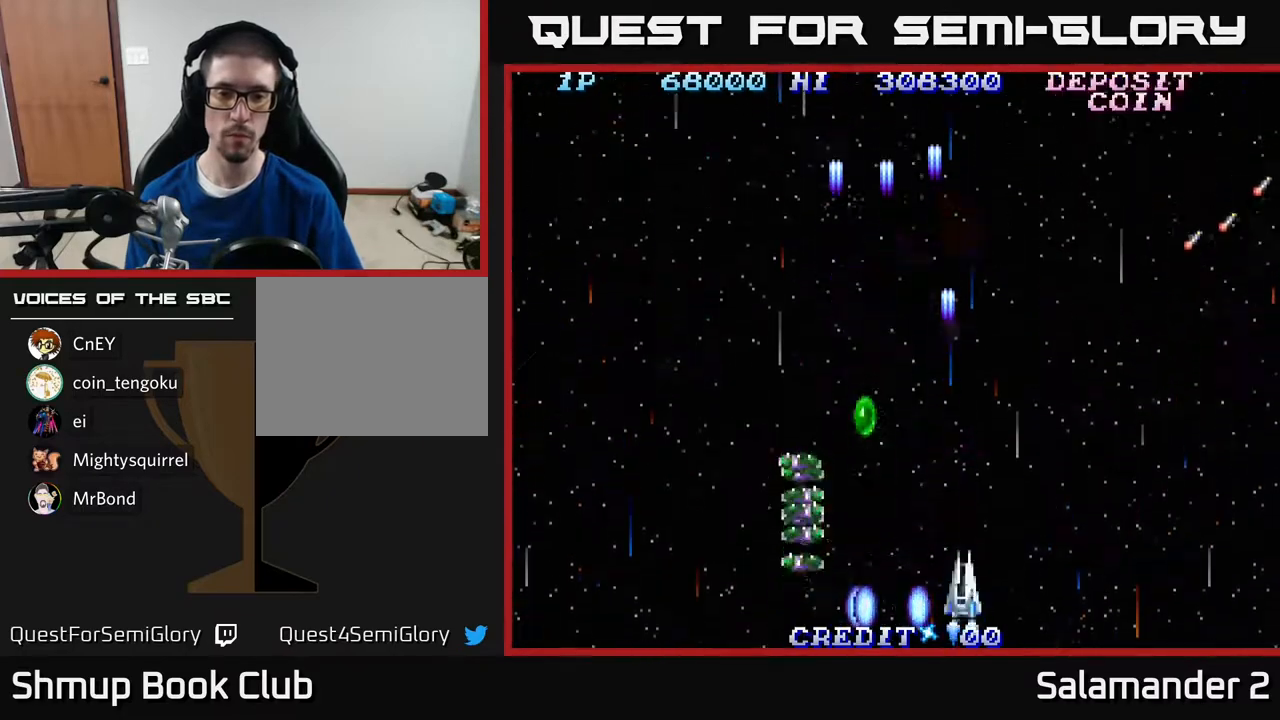
{"buttons": ["DPAD_LEFT"], "right_stick": "center", "events": [[67, "A", "down"], [167, "A", "up"], [233, "A", "down"], [317, "A", "up"], [400, "DPAD_LEFT", "down"]]}
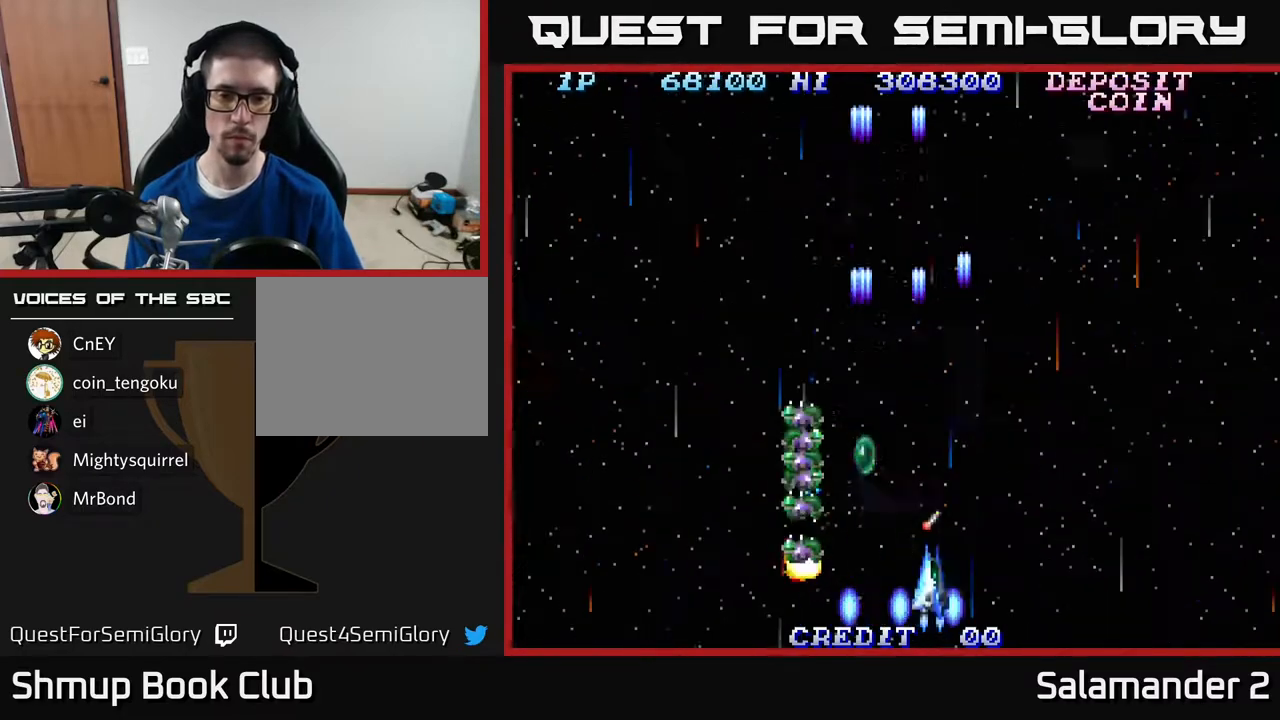
{"buttons": ["DPAD_UP"], "right_stick": "center", "events": [[50, "DPAD_UP", "down"], [83, "DPAD_LEFT", "up"], [133, "DPAD_LEFT", "down"], [350, "DPAD_LEFT", "up"], [383, "DPAD_RIGHT", "down"], [483, "DPAD_RIGHT", "up"]]}
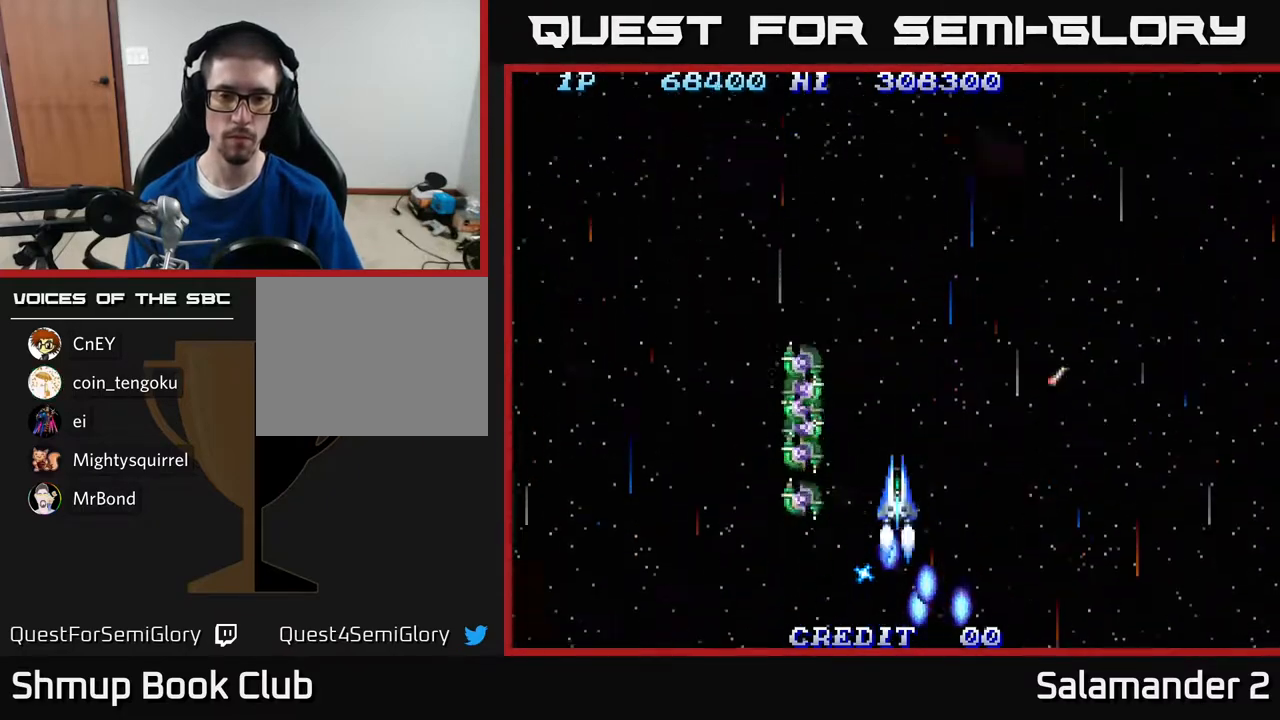
{"buttons": ["DPAD_DOWN"], "right_stick": "center", "events": [[17, "DPAD_LEFT", "down"], [33, "DPAD_UP", "up"], [83, "DPAD_DOWN", "down"], [400, "DPAD_DOWN", "up"], [450, "DPAD_DOWN", "down"], [467, "DPAD_LEFT", "up"]]}
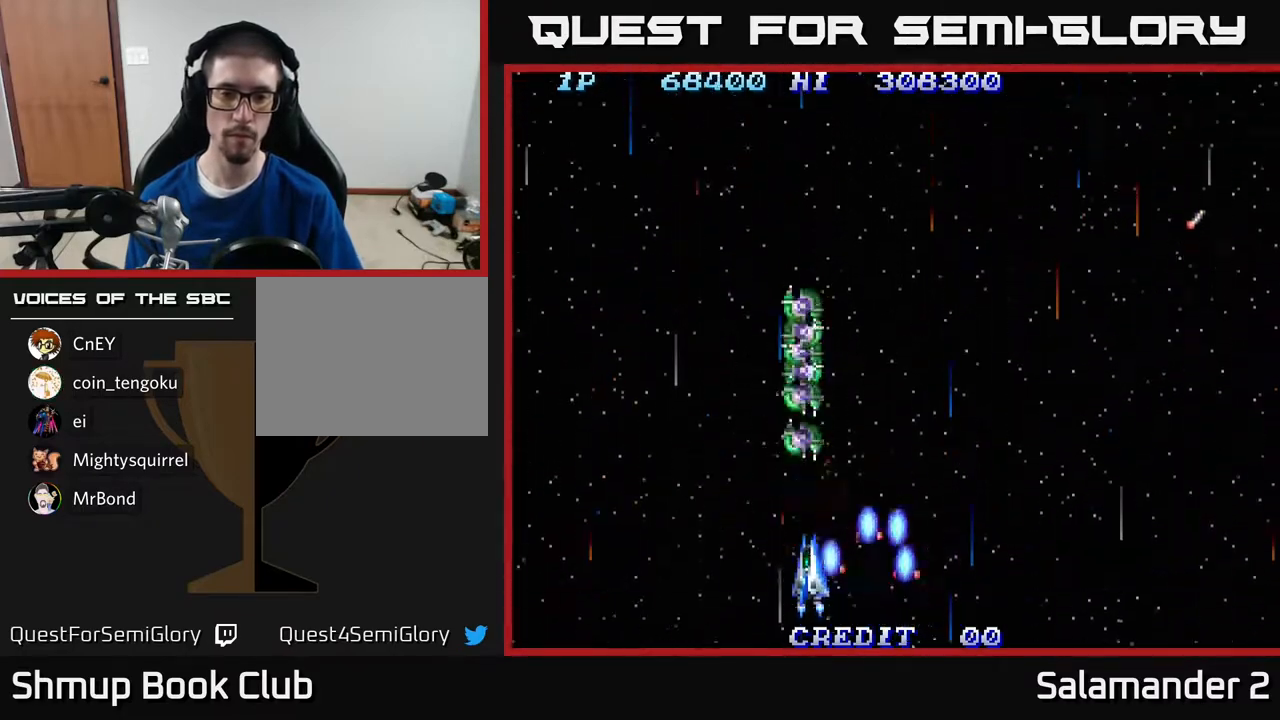
{"buttons": ["A", "DPAD_DOWN"], "right_stick": "center", "events": [[17, "A", "down"], [67, "A", "up"], [133, "A", "down"], [183, "A", "up"], [267, "A", "down"], [333, "A", "up"], [383, "A", "down"], [417, "A", "up"], [500, "A", "down"]]}
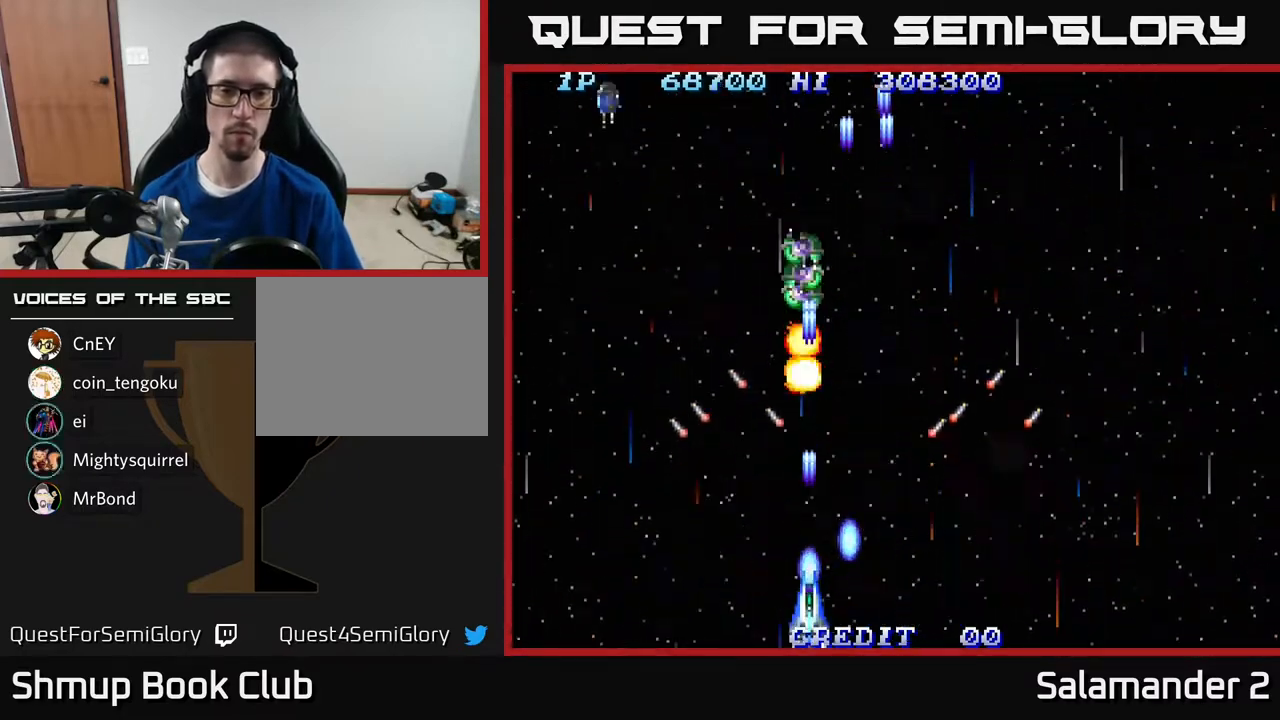
{"buttons": ["DPAD_LEFT"], "right_stick": "center", "events": [[50, "A", "up"], [117, "A", "down"], [117, "DPAD_DOWN", "up"], [117, "DPAD_LEFT", "down"], [150, "A", "up"], [267, "A", "down"], [283, "DPAD_UP", "down"], [300, "A", "up"], [350, "DPAD_UP", "up"]]}
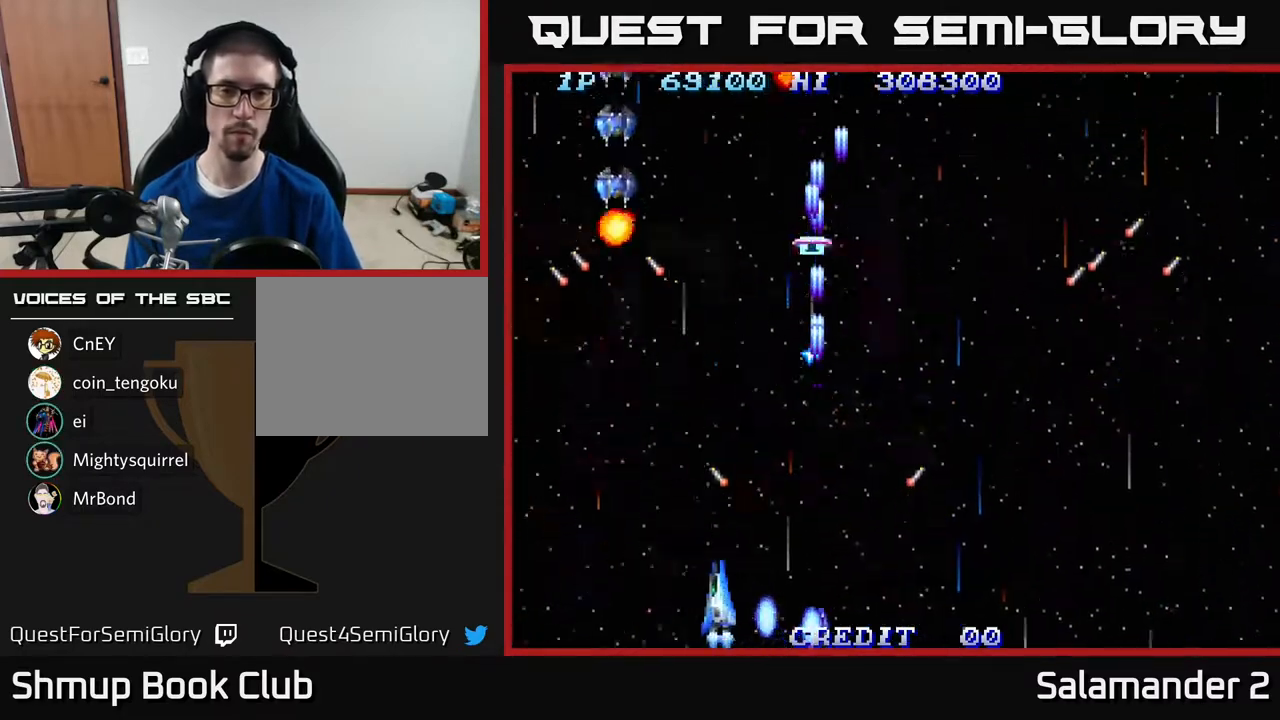
{"buttons": ["A", "DPAD_UP", "DPAD_LEFT"], "right_stick": "center", "events": [[233, "A", "down"], [317, "A", "up"], [317, "DPAD_UP", "down"], [383, "A", "down"]]}
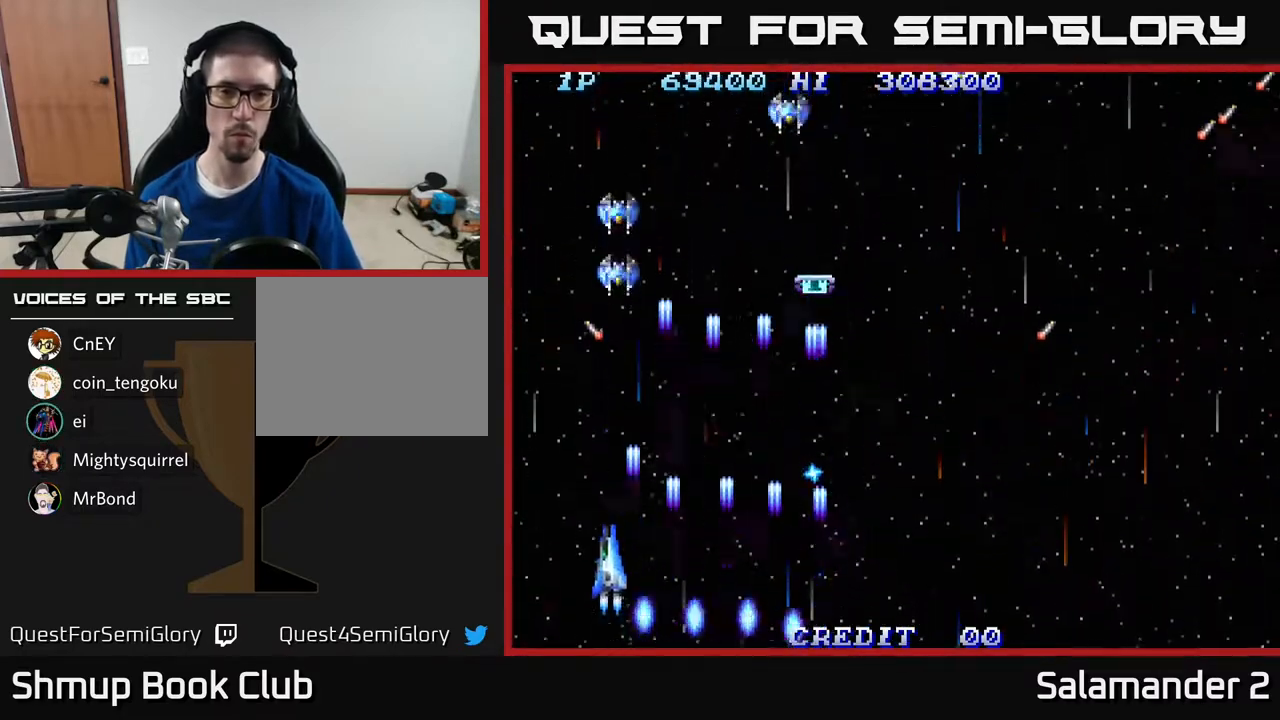
{"buttons": ["A", "DPAD_UP", "DPAD_RIGHT"], "right_stick": "center", "events": [[17, "A", "up"], [83, "A", "down"], [100, "DPAD_LEFT", "up"], [150, "DPAD_RIGHT", "down"], [167, "A", "up"], [250, "A", "down"], [367, "A", "up"], [450, "A", "down"]]}